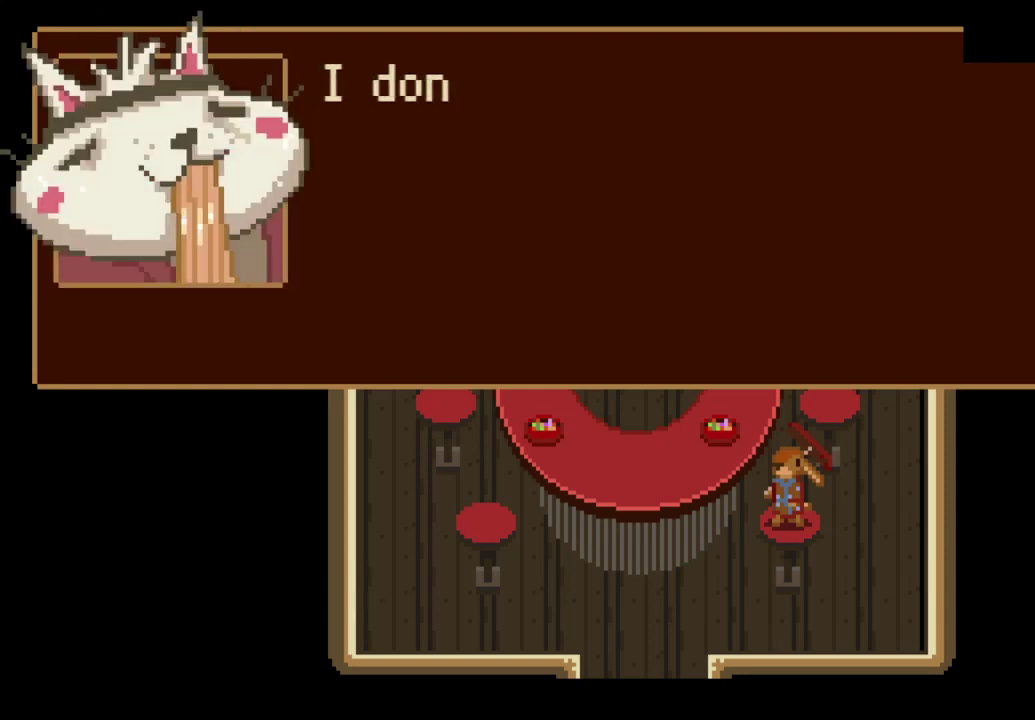
Gameplay with a controller (PlayStation layout); each line is a JSON object with the inputs held at the frame after it. "events" lists button and stick changes between this image and that frame as [ms after this image, input, new state], when the widget could be followed in between.
{"buttons": ["CROSS"], "left_stick": "center", "right_stick": "center", "events": [[100, "CROSS", "down"], [167, "CROSS", "up"], [233, "CROSS", "down"], [300, "CROSS", "up"], [367, "CROSS", "down"], [433, "CROSS", "up"], [500, "CROSS", "down"]]}
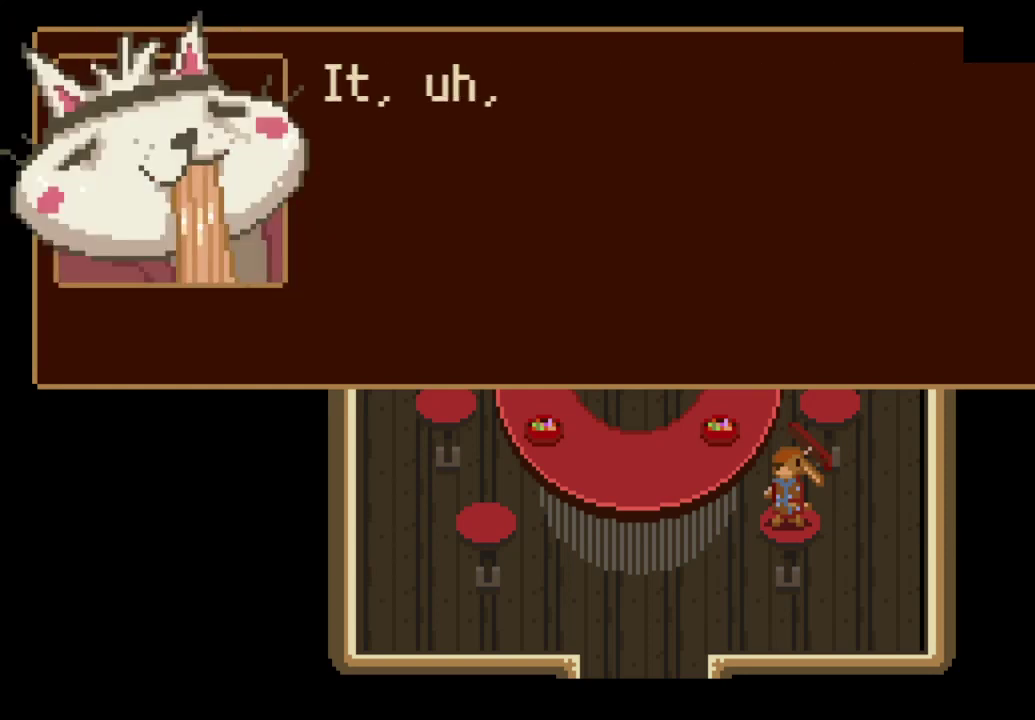
{"buttons": [], "left_stick": "center", "right_stick": "center", "events": [[100, "CROSS", "up"], [233, "CROSS", "down"], [300, "CROSS", "up"]]}
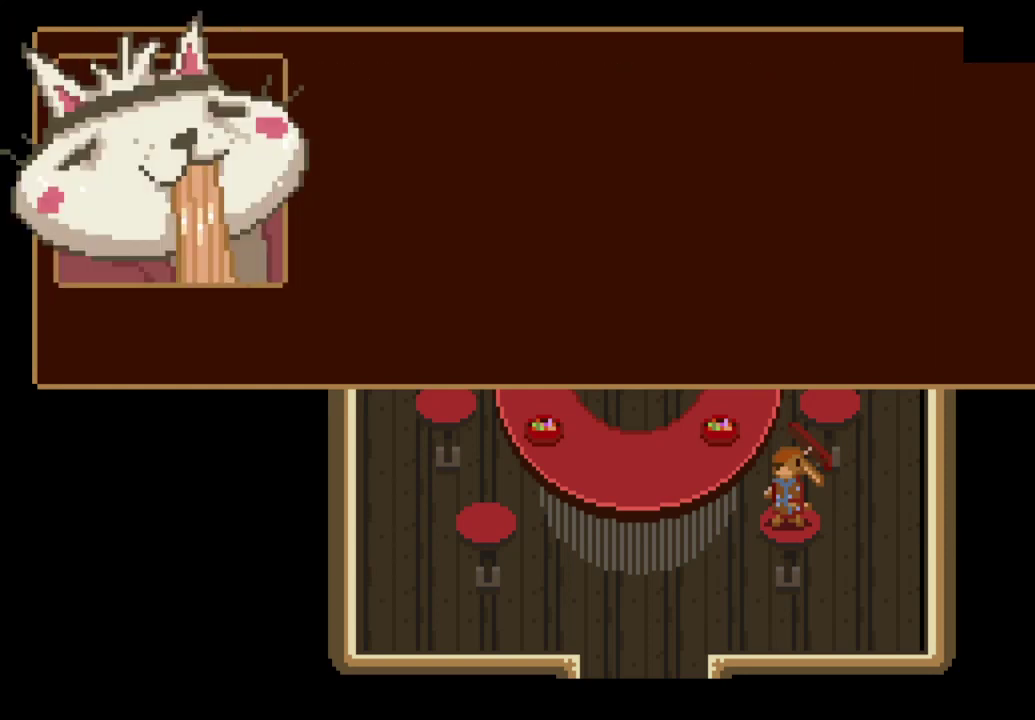
{"buttons": [], "left_stick": "center", "right_stick": "center", "events": [[367, "CROSS", "down"], [433, "CROSS", "up"]]}
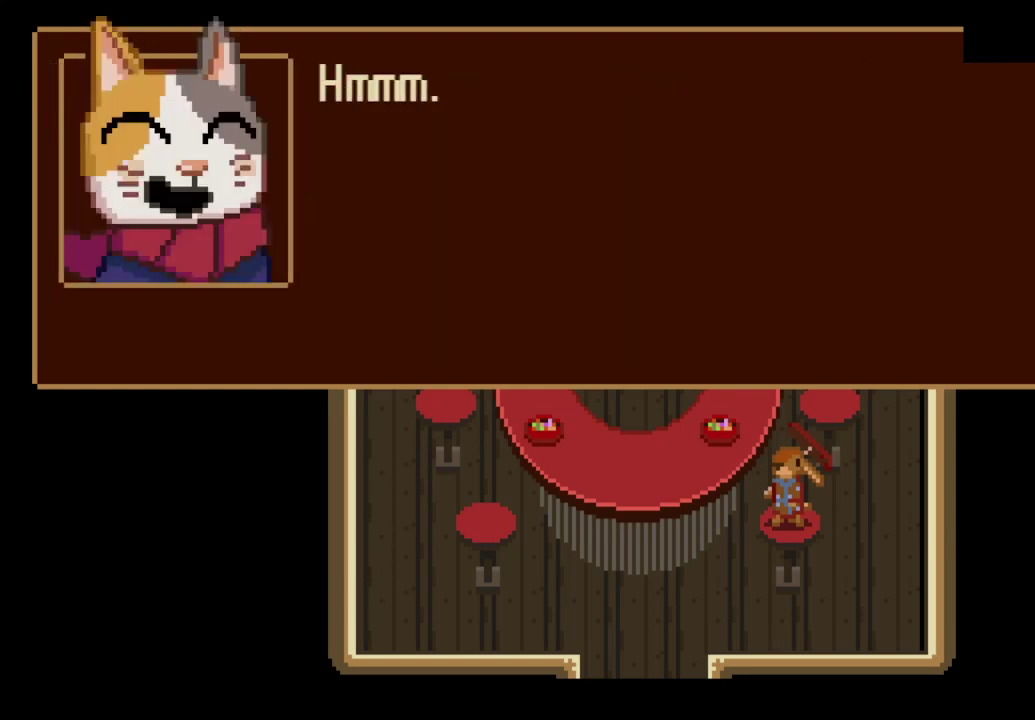
{"buttons": ["CROSS"], "left_stick": "center", "right_stick": "center", "events": [[67, "CROSS", "down"], [133, "CROSS", "up"], [500, "CROSS", "down"]]}
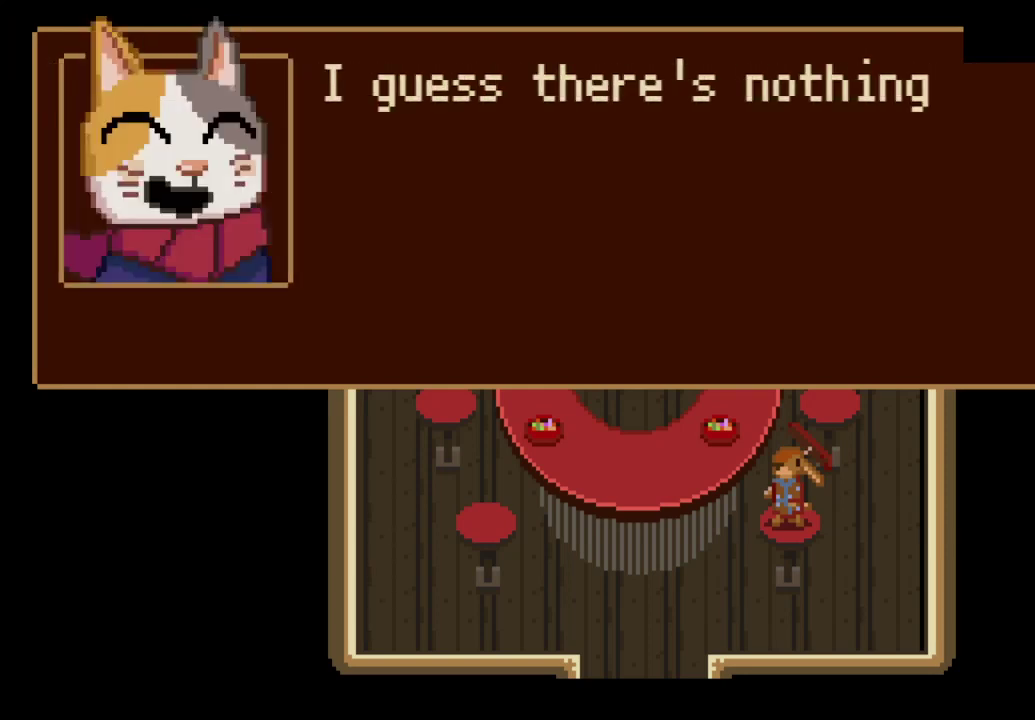
{"buttons": ["CROSS"], "left_stick": "center", "right_stick": "center", "events": [[33, "CROSS", "up"], [133, "CROSS", "down"], [200, "CROSS", "up"], [267, "CROSS", "down"], [333, "CROSS", "up"], [400, "CROSS", "down"], [433, "CROSS", "up"], [500, "CROSS", "down"]]}
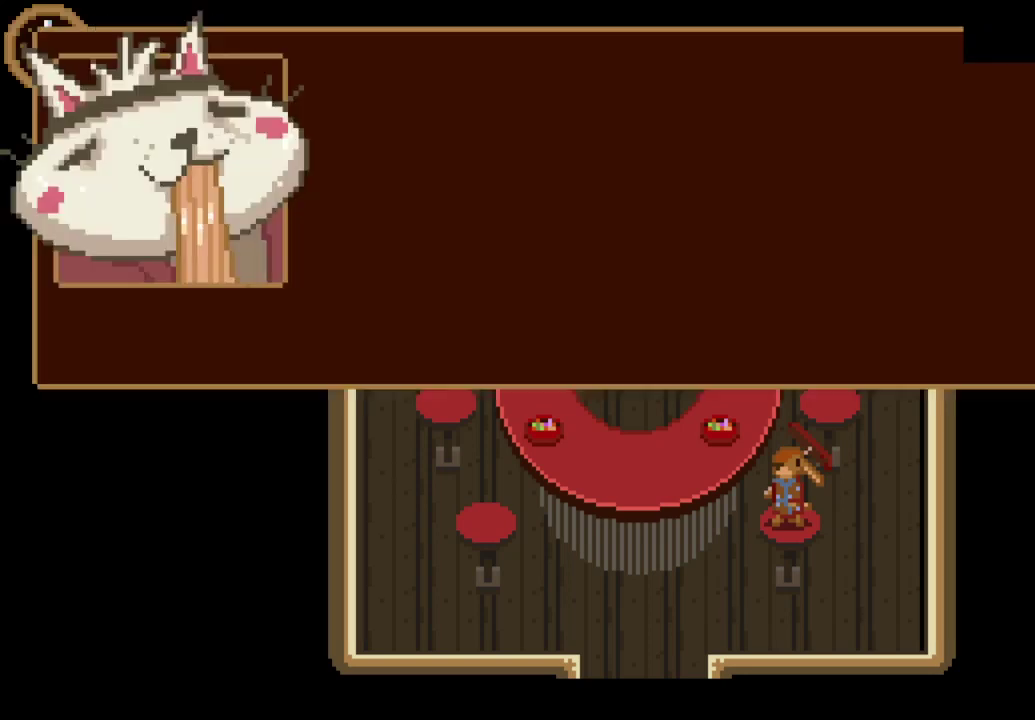
{"buttons": ["CROSS"], "left_stick": "center", "right_stick": "center", "events": [[67, "CROSS", "up"], [133, "CROSS", "down"], [200, "CROSS", "up"], [367, "CROSS", "down"], [433, "CROSS", "up"], [500, "CROSS", "down"]]}
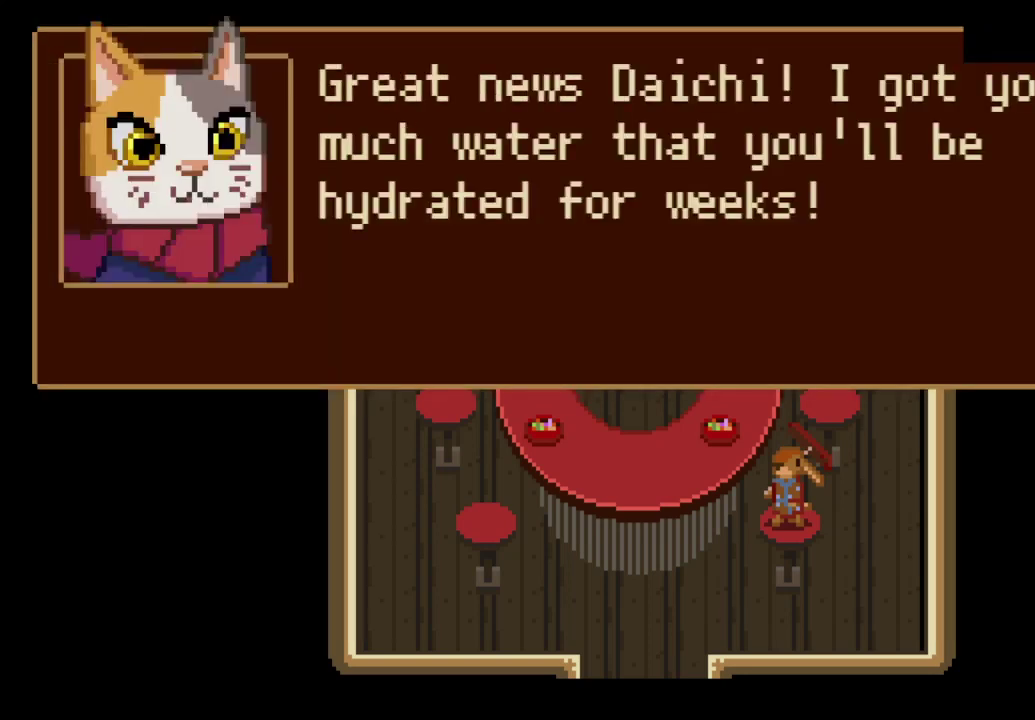
{"buttons": [], "left_stick": "center", "right_stick": "center", "events": [[67, "CROSS", "up"], [133, "CROSS", "down"], [200, "CROSS", "up"], [267, "CROSS", "down"], [333, "CROSS", "up"], [400, "CROSS", "down"], [467, "CROSS", "up"]]}
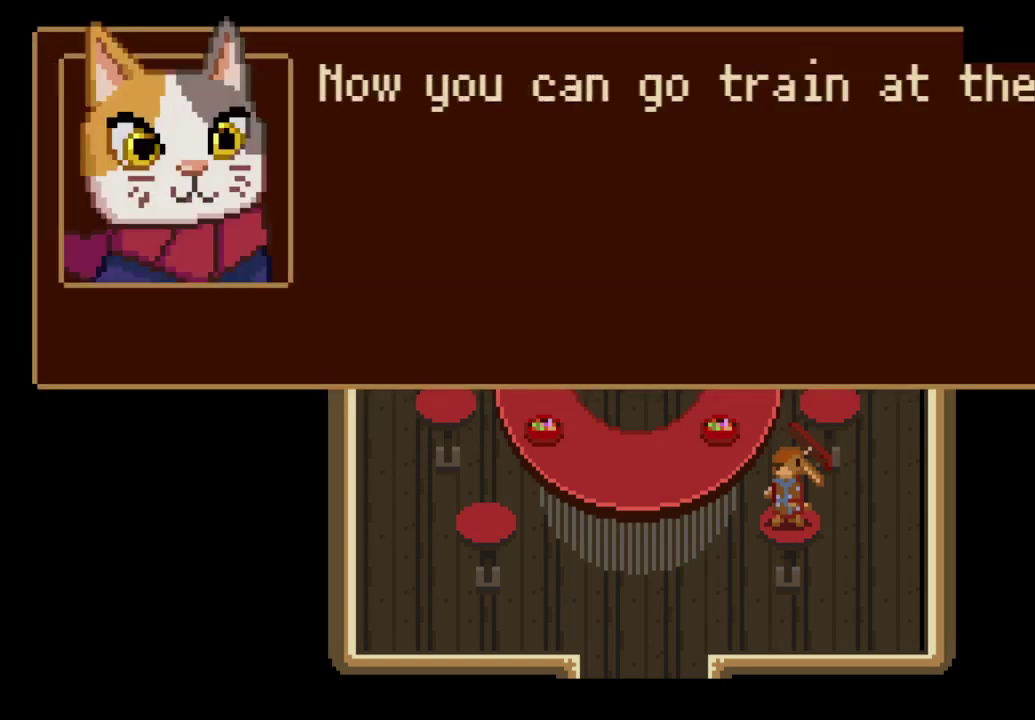
{"buttons": ["CROSS"], "left_stick": "center", "right_stick": "center", "events": [[33, "CROSS", "down"], [100, "CROSS", "up"], [233, "CROSS", "down"], [300, "CROSS", "up"], [433, "CROSS", "down"]]}
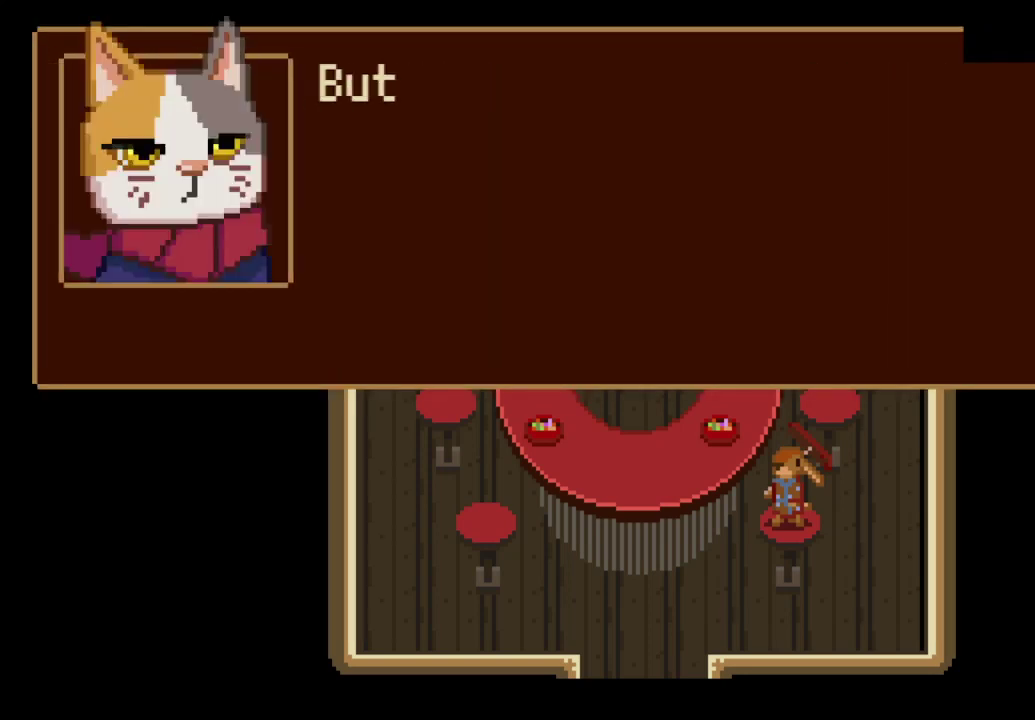
{"buttons": [], "left_stick": "center", "right_stick": "center", "events": [[33, "CROSS", "up"], [200, "CROSS", "down"], [267, "CROSS", "up"]]}
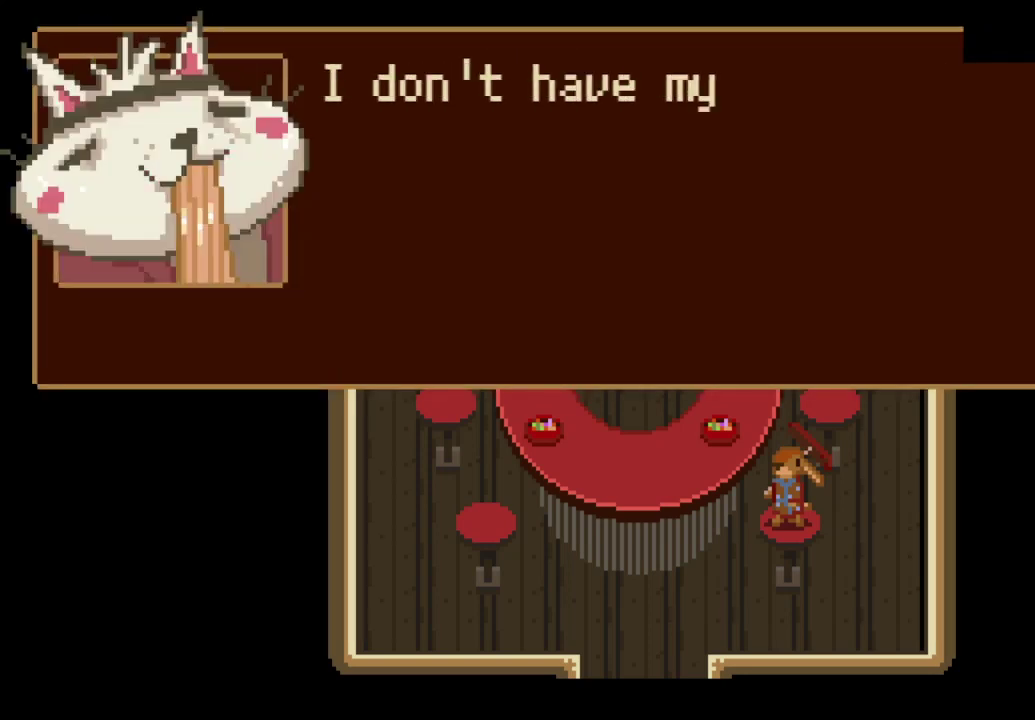
{"buttons": [], "left_stick": "center", "right_stick": "center", "events": [[67, "CROSS", "down"], [133, "CROSS", "up"], [433, "CROSS", "down"], [500, "CROSS", "up"]]}
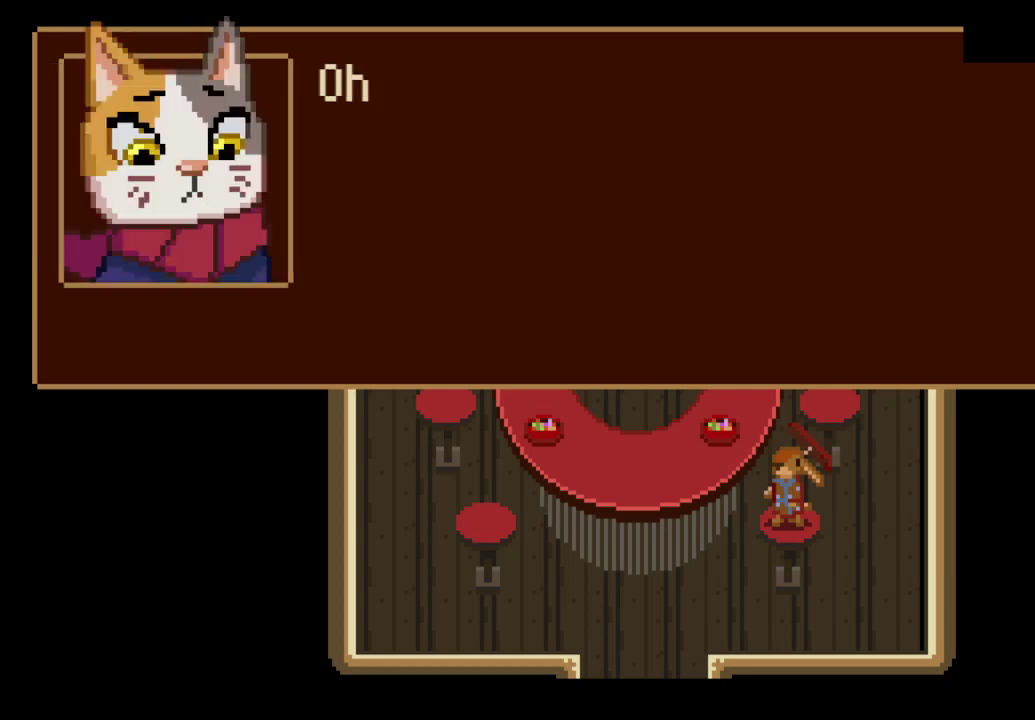
{"buttons": [], "left_stick": "center", "right_stick": "center", "events": []}
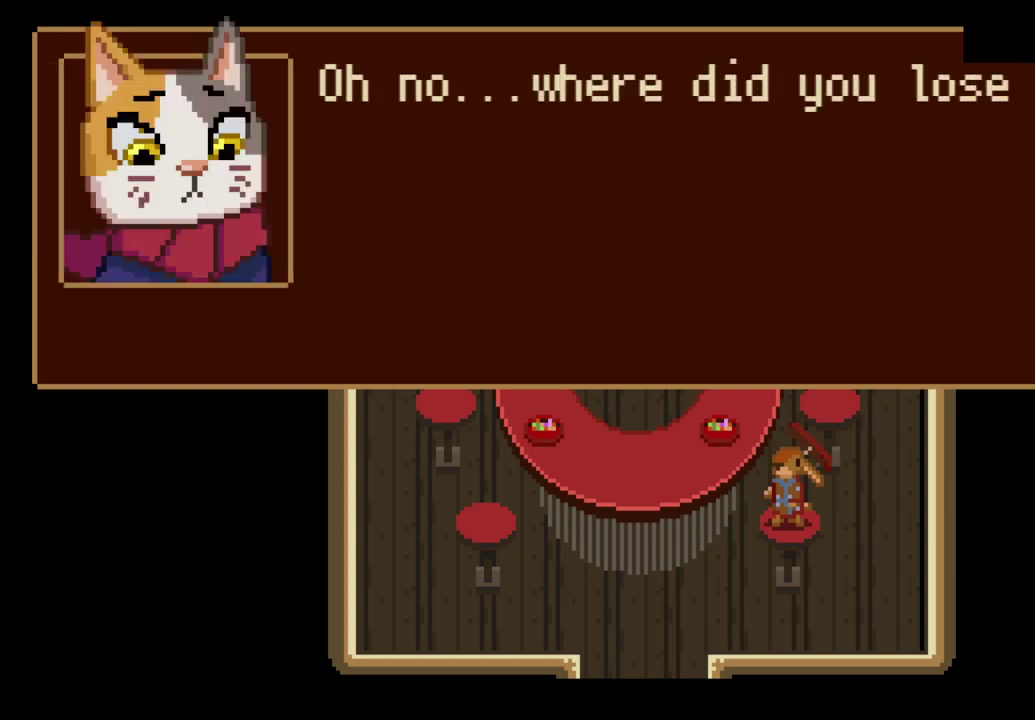
{"buttons": ["CROSS"], "left_stick": "center", "right_stick": "center", "events": [[300, "CROSS", "down"], [367, "CROSS", "up"], [467, "CROSS", "down"]]}
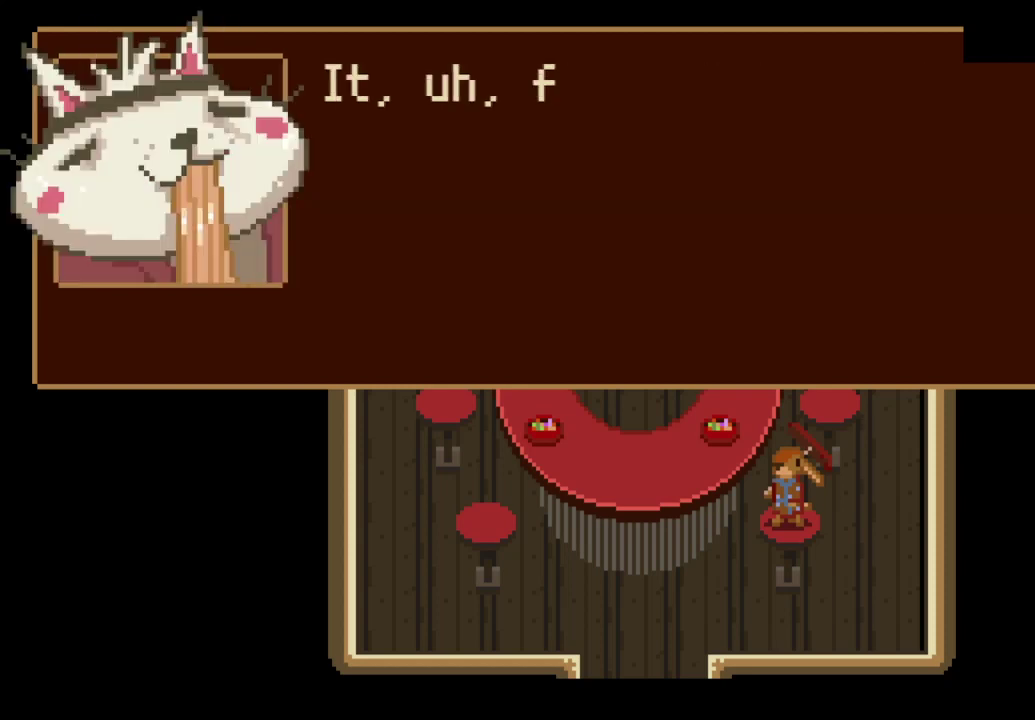
{"buttons": [], "left_stick": "center", "right_stick": "center", "events": [[33, "CROSS", "up"], [100, "CROSS", "down"], [200, "CROSS", "up"], [400, "CROSS", "down"], [467, "CROSS", "up"]]}
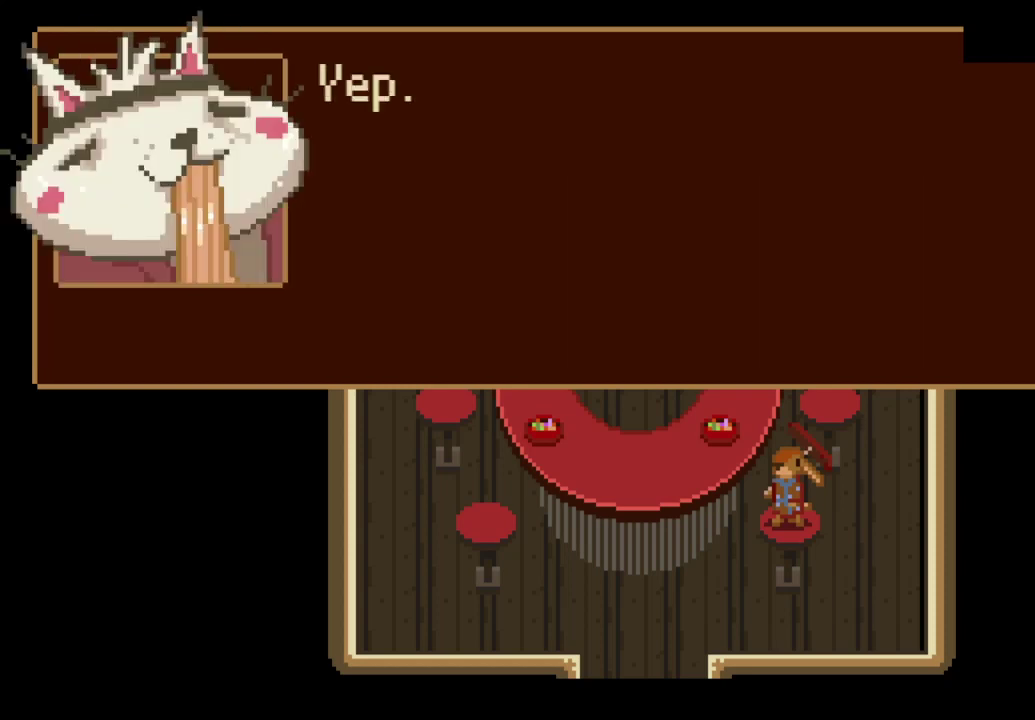
{"buttons": [], "left_stick": "center", "right_stick": "center", "events": [[300, "CROSS", "down"], [367, "CROSS", "up"]]}
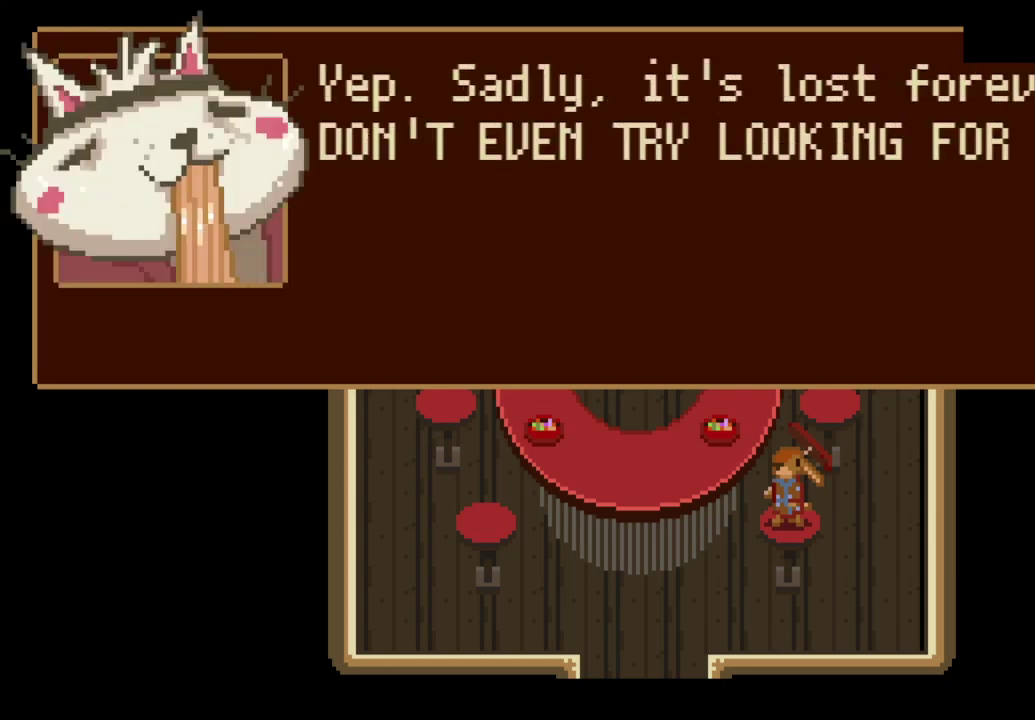
{"buttons": [], "left_stick": "center", "right_stick": "center", "events": []}
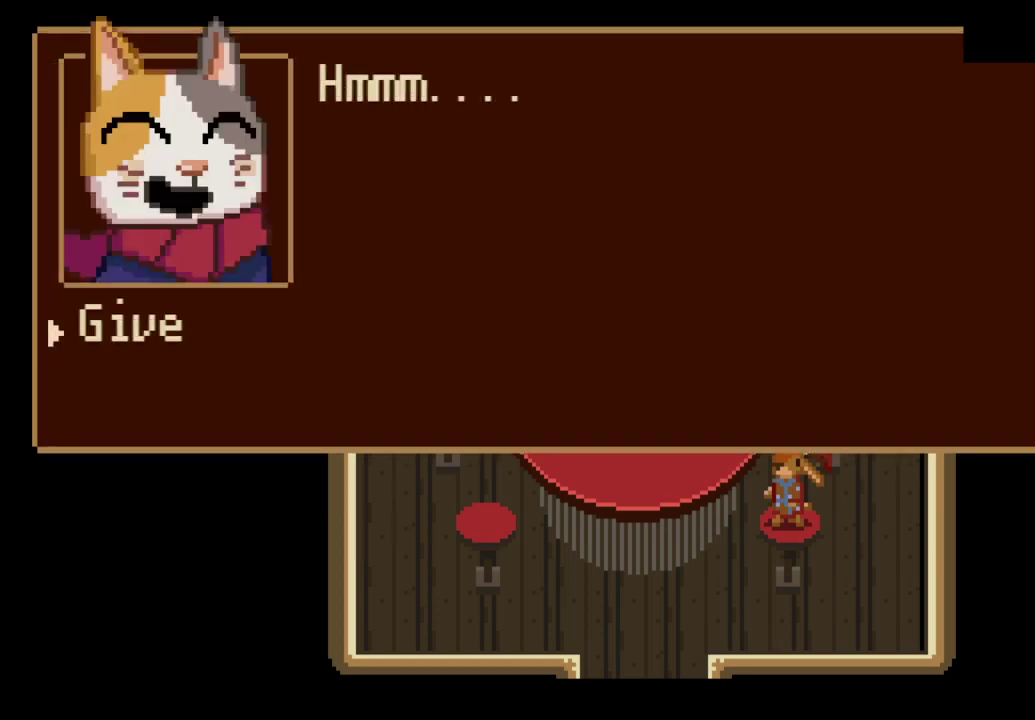
{"buttons": [], "left_stick": "center", "right_stick": "center", "events": [[133, "DPAD_DOWN", "down"], [267, "DPAD_DOWN", "up"]]}
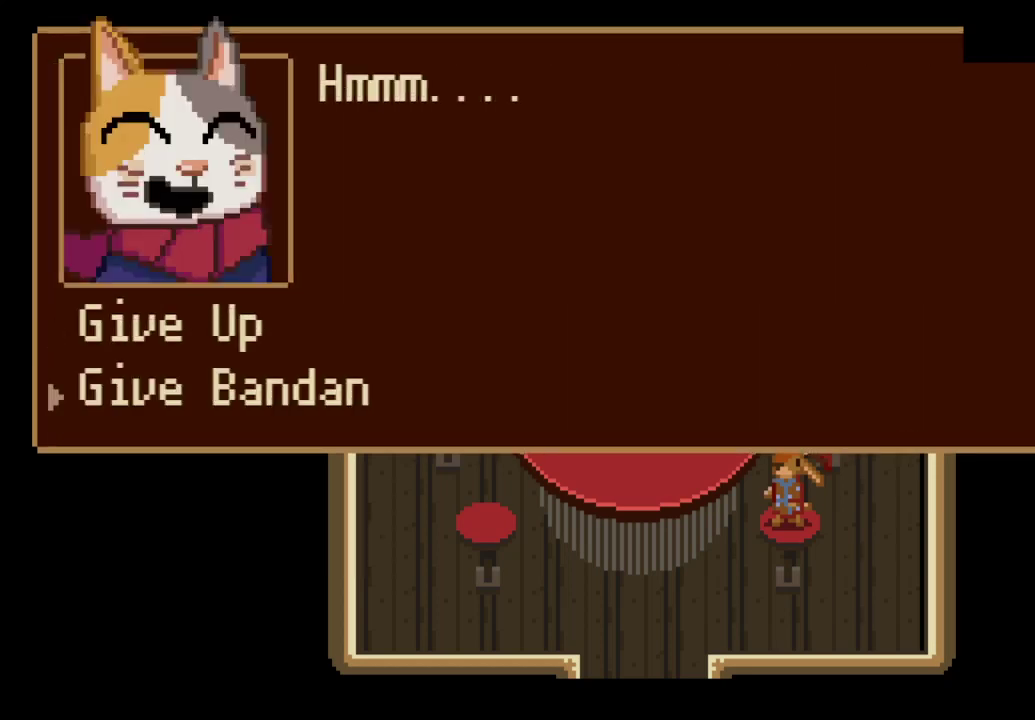
{"buttons": ["CROSS"], "left_stick": "down", "right_stick": "center", "events": [[33, "CROSS", "down"], [100, "CROSS", "up"], [300, "left_stick", "down"], [333, "CROSS", "down"], [400, "CROSS", "up"], [467, "CROSS", "down"]]}
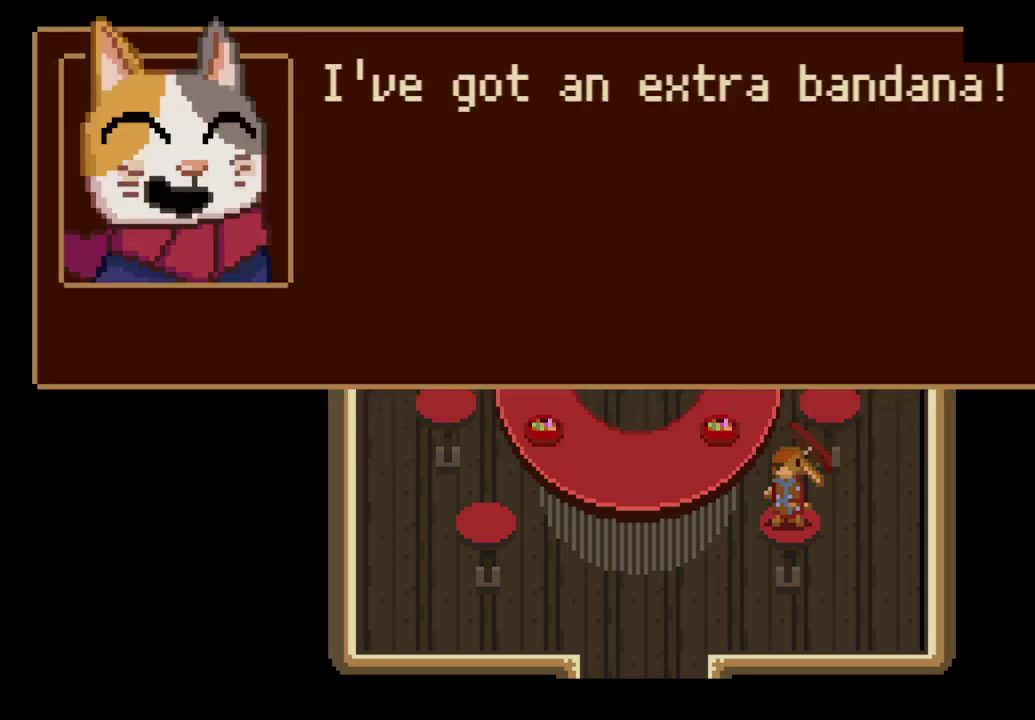
{"buttons": [], "left_stick": "down", "right_stick": "center", "events": [[33, "CROSS", "up"], [100, "CROSS", "down"], [133, "left_stick", "down-left"], [300, "left_stick", "down"], [333, "CROSS", "up"], [400, "CROSS", "down"], [467, "CROSS", "up"]]}
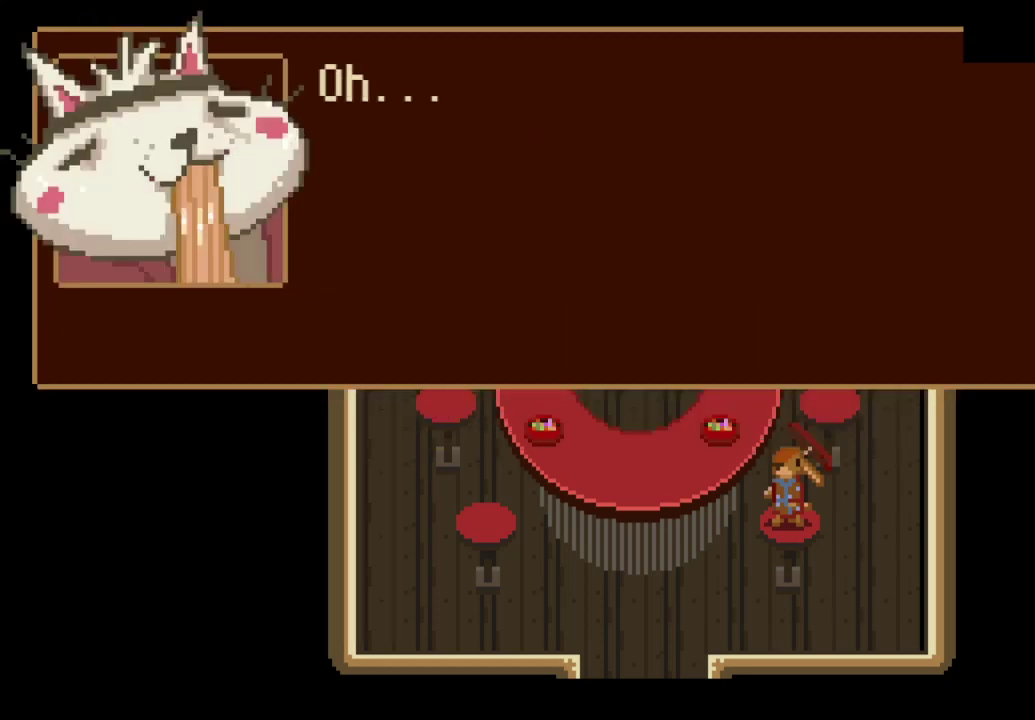
{"buttons": ["CROSS"], "left_stick": "down", "right_stick": "center", "events": [[33, "CROSS", "down"], [133, "CROSS", "up"], [200, "CROSS", "down"], [267, "CROSS", "up"], [333, "CROSS", "down"], [400, "CROSS", "up"], [500, "CROSS", "down"]]}
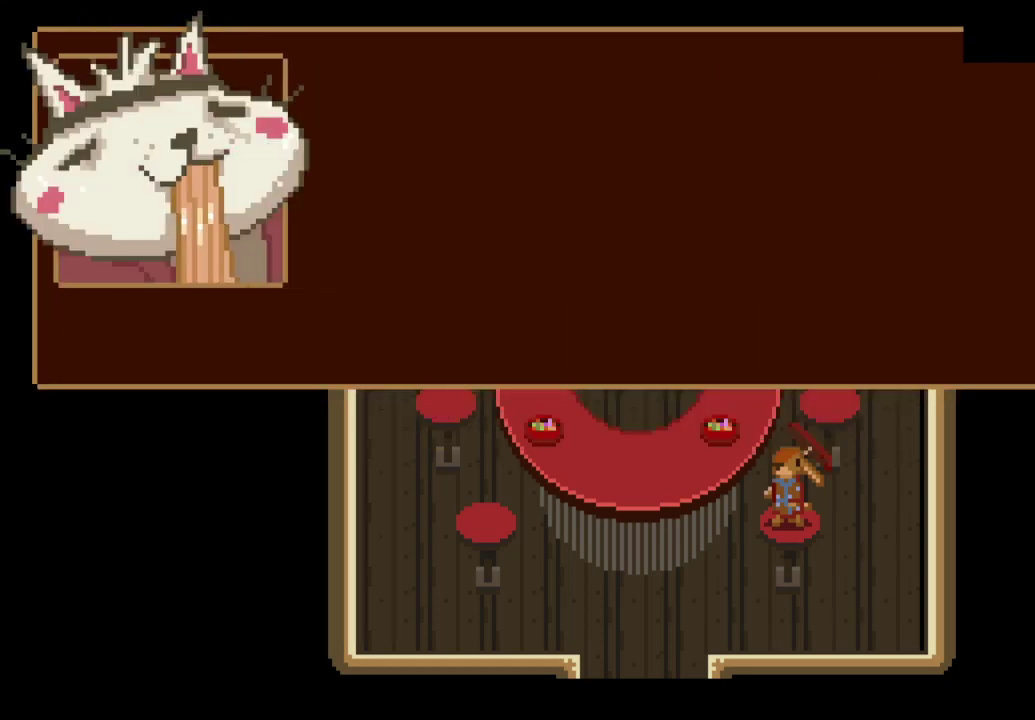
{"buttons": ["CROSS"], "left_stick": "down", "right_stick": "center", "events": [[67, "CROSS", "up"], [300, "CROSS", "down"], [367, "CROSS", "up"], [433, "CROSS", "down"]]}